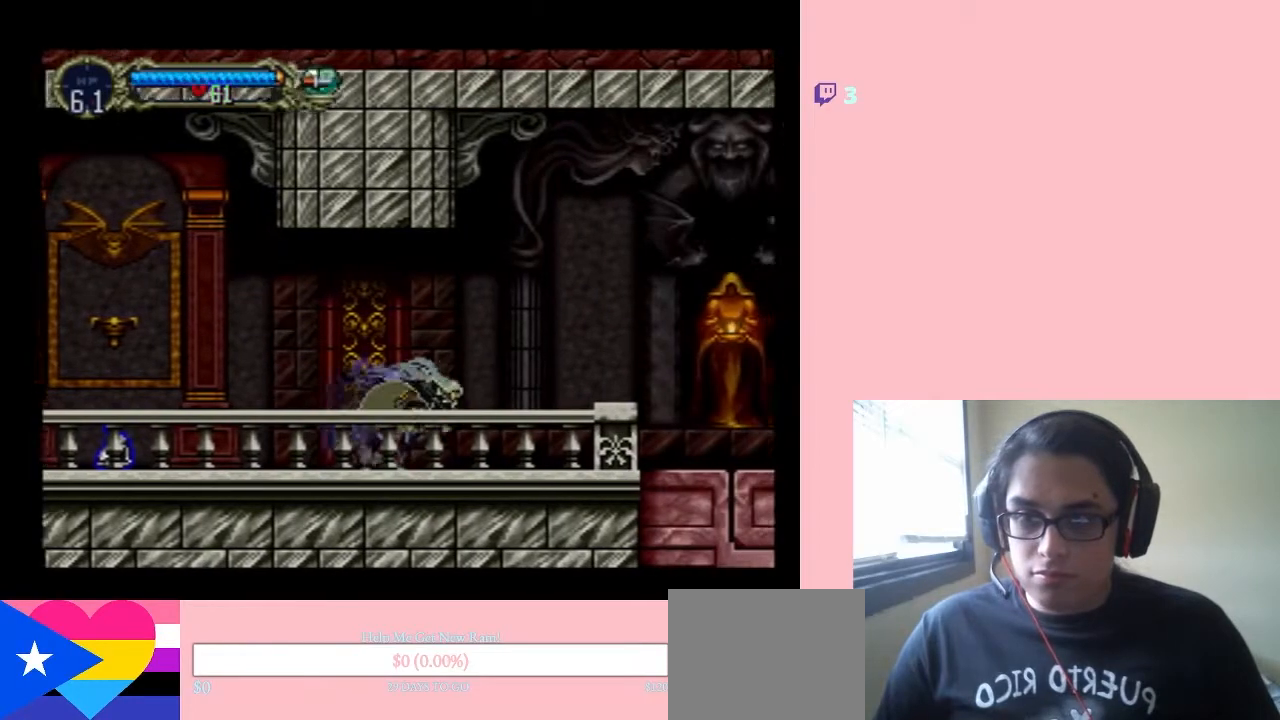
Gameplay with a controller (Nintendo layout); each line is a JSON object with the inputs held at the frame after it. "events" lists button and stick changes between this image and that frame as [ms after this image, input, new state], when the widget could be followed in between. Not read: L3 R3.
{"buttons": ["DPAD_RIGHT"], "left_stick": "center", "right_stick": "center", "events": []}
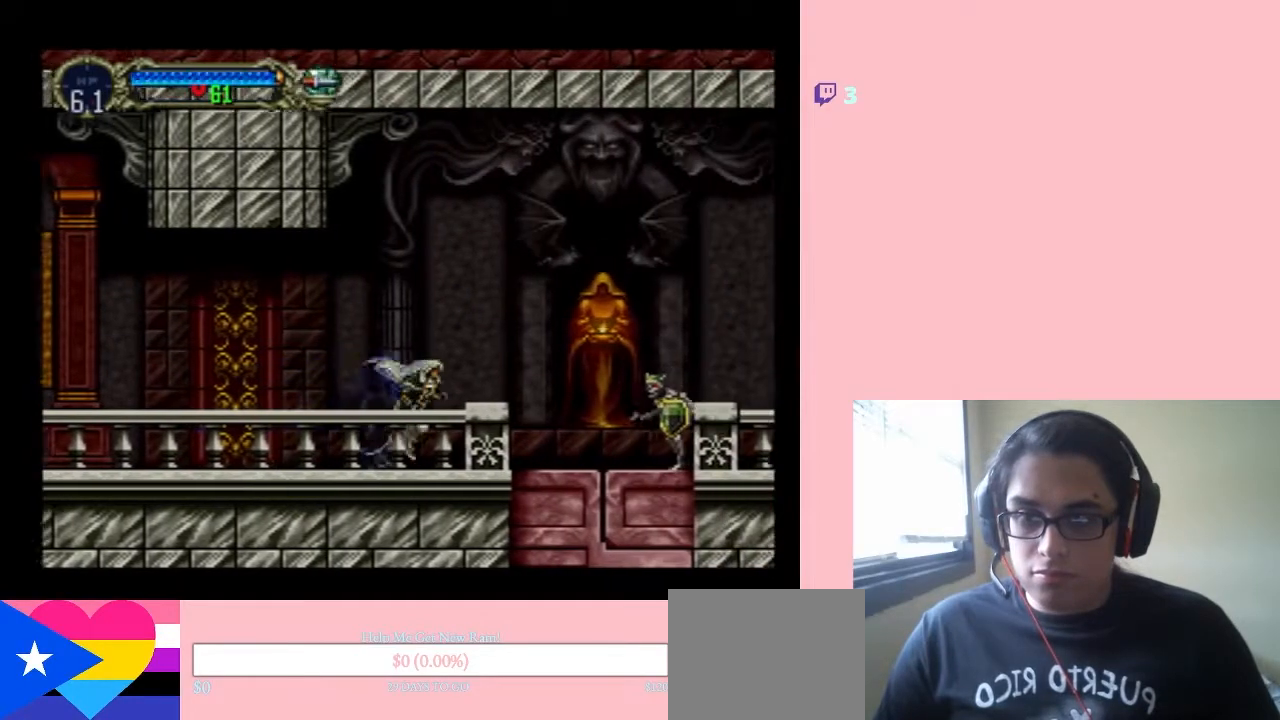
{"buttons": ["DPAD_DOWN"], "left_stick": "center", "right_stick": "center", "events": [[100, "DPAD_RIGHT", "up"], [500, "DPAD_DOWN", "down"]]}
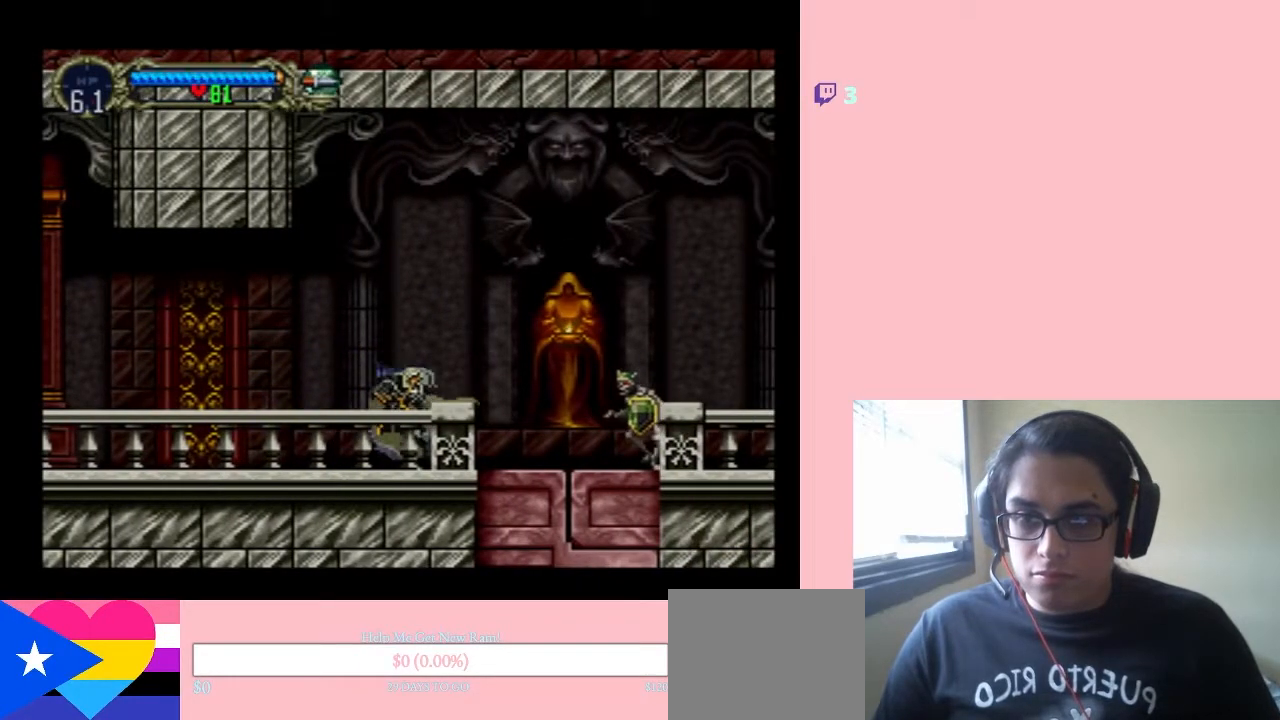
{"buttons": ["DPAD_DOWN"], "left_stick": "center", "right_stick": "center", "events": [[50, "DPAD_DOWN", "up"], [167, "DPAD_RIGHT", "down"], [500, "DPAD_DOWN", "down"], [500, "DPAD_RIGHT", "up"]]}
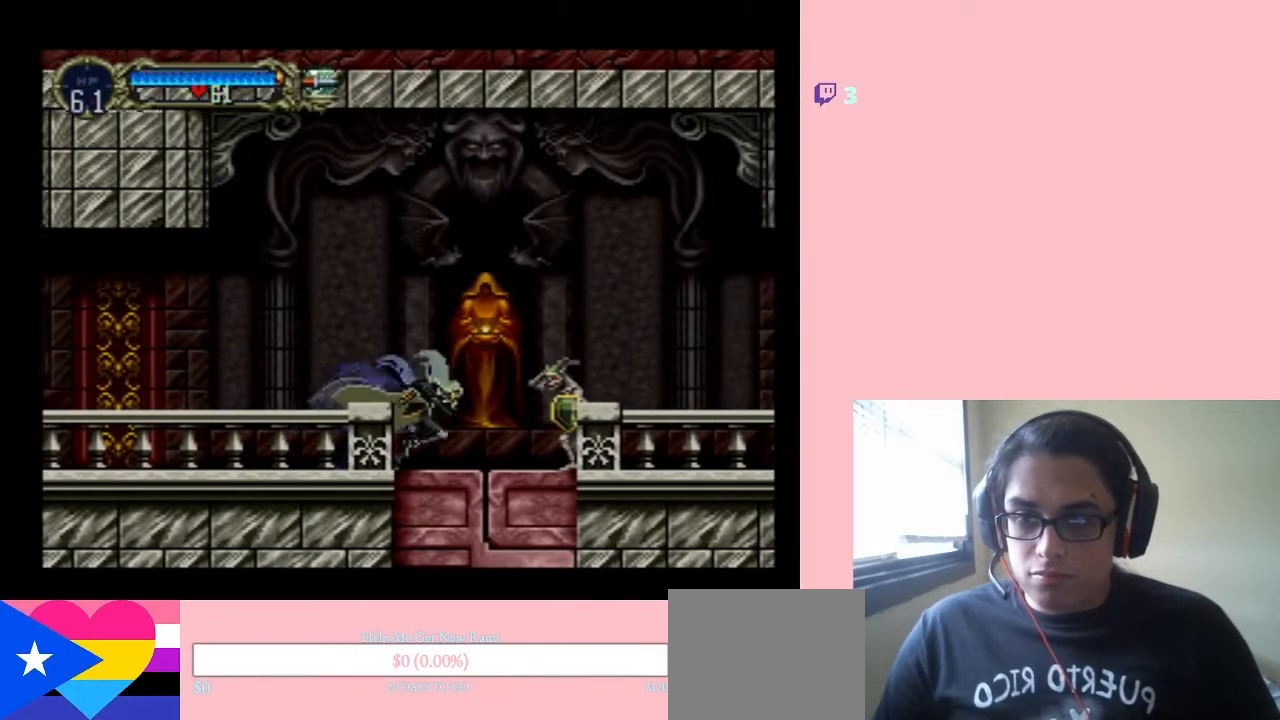
{"buttons": ["DPAD_DOWN"], "left_stick": "center", "right_stick": "center", "events": [[133, "Y", "down"], [317, "Y", "up"]]}
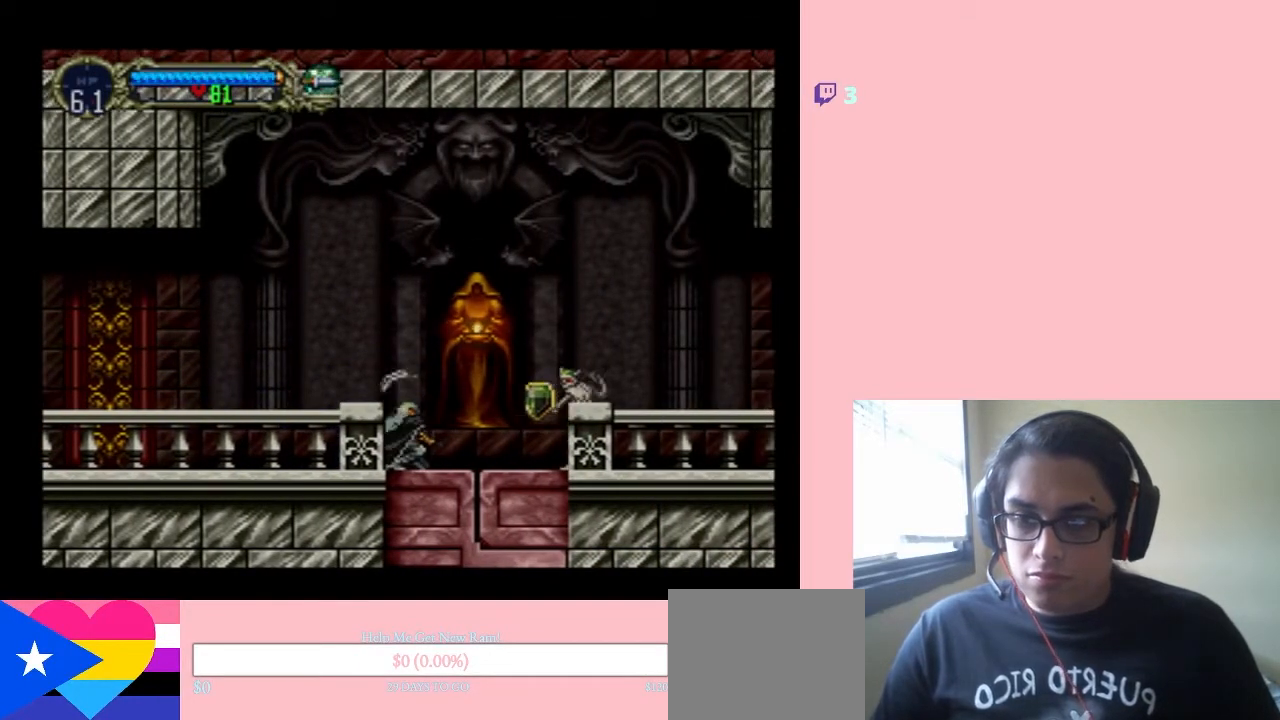
{"buttons": ["DPAD_DOWN"], "left_stick": "center", "right_stick": "center", "events": []}
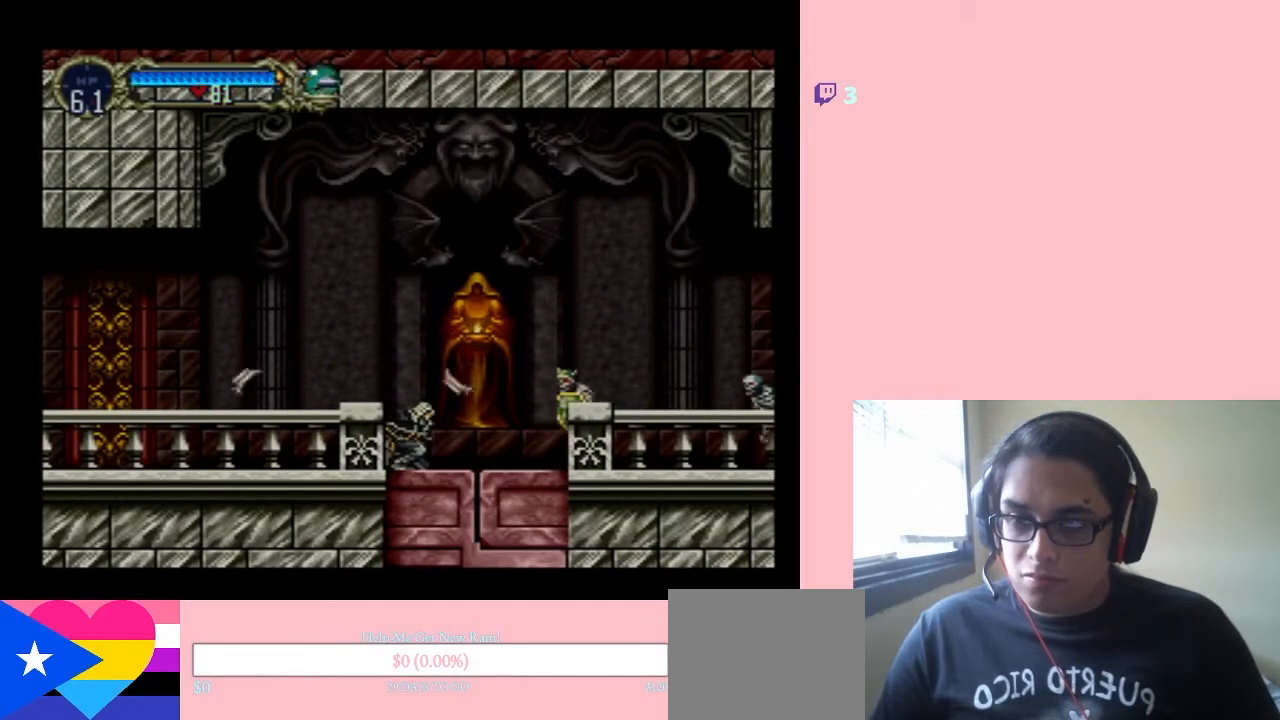
{"buttons": ["DPAD_DOWN"], "left_stick": "center", "right_stick": "center", "events": []}
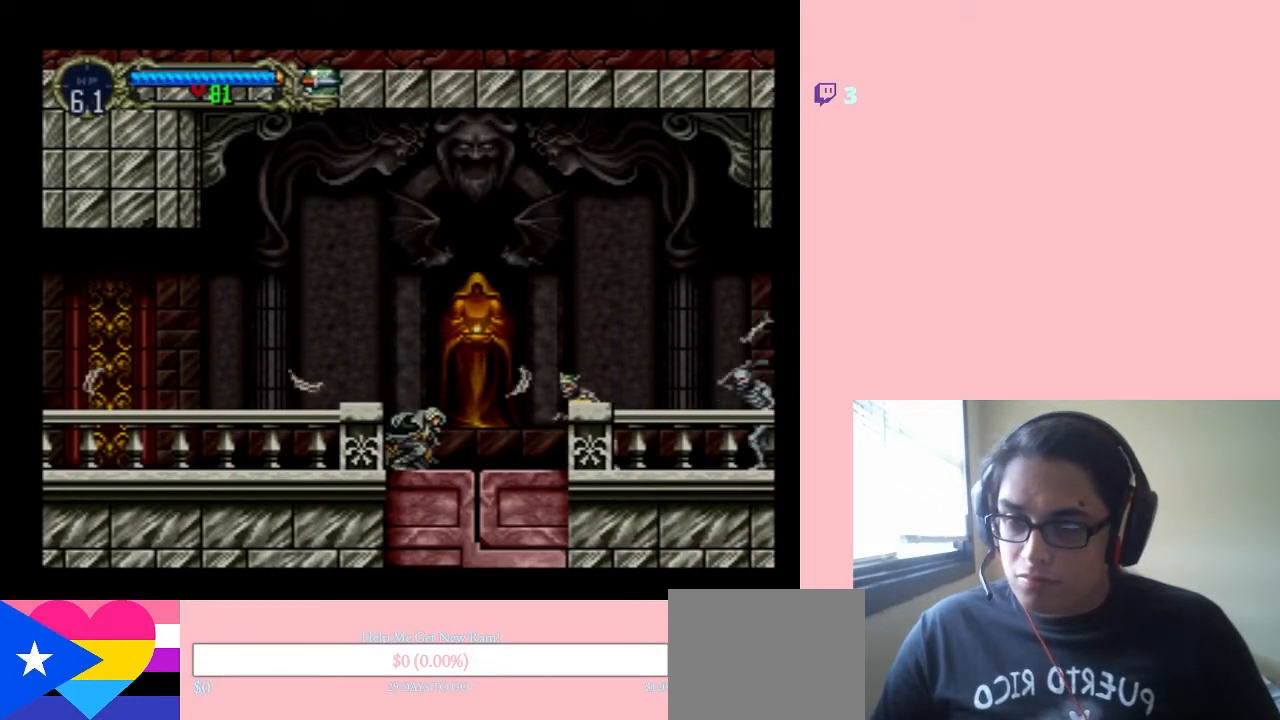
{"buttons": ["DPAD_DOWN"], "left_stick": "center", "right_stick": "center", "events": []}
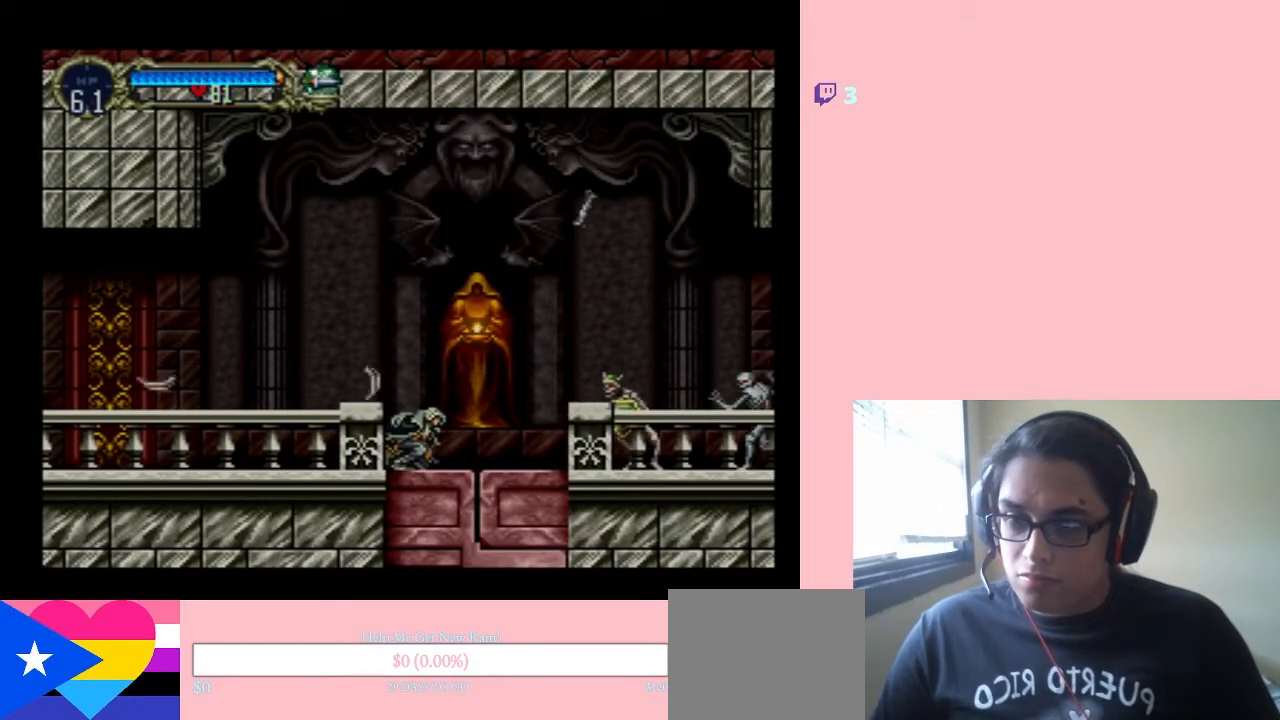
{"buttons": ["DPAD_LEFT"], "left_stick": "center", "right_stick": "center", "events": [[183, "DPAD_DOWN", "up"], [283, "DPAD_LEFT", "down"]]}
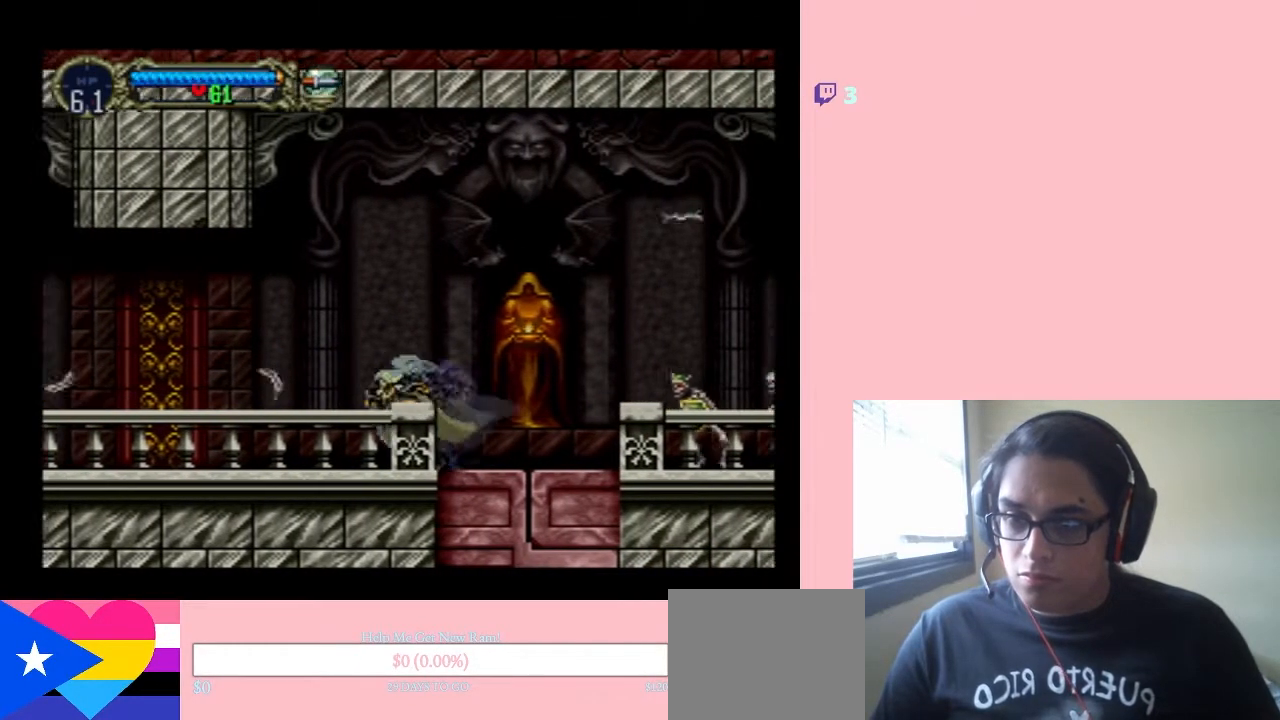
{"buttons": ["DPAD_RIGHT"], "left_stick": "center", "right_stick": "center", "events": [[467, "DPAD_LEFT", "up"], [467, "DPAD_RIGHT", "down"]]}
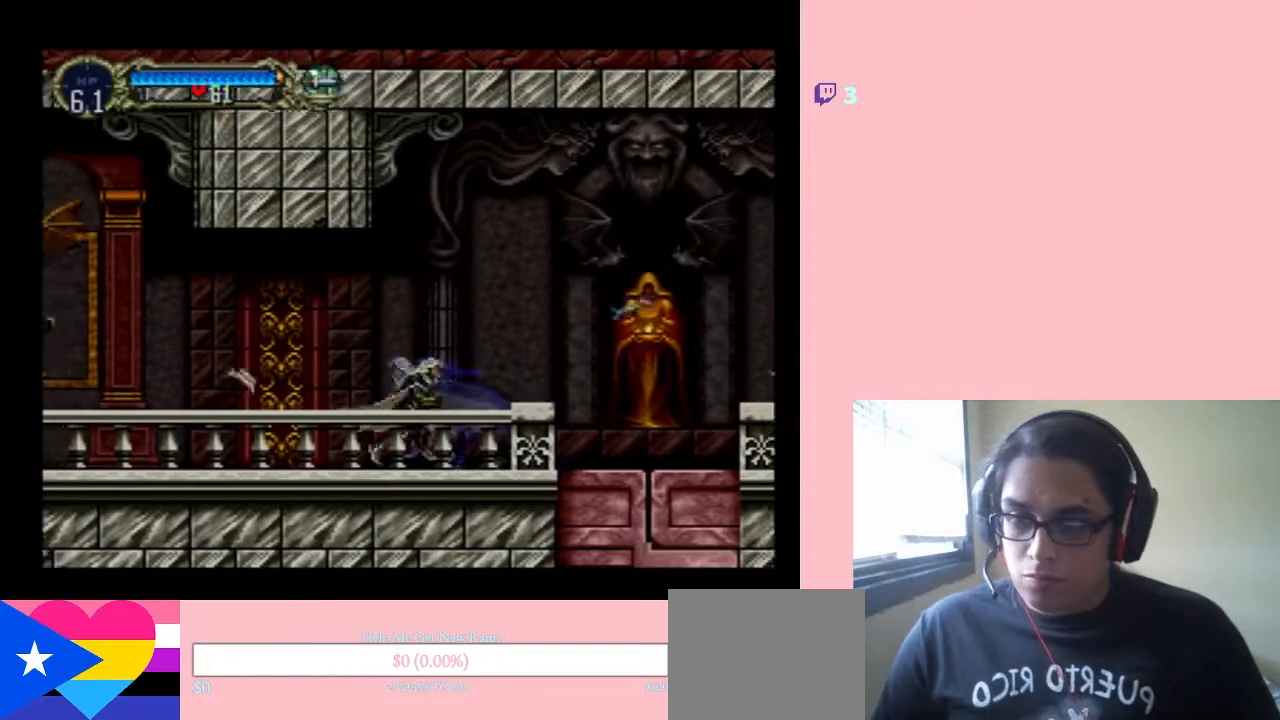
{"buttons": ["Y", "DPAD_DOWN"], "left_stick": "center", "right_stick": "center", "events": [[150, "DPAD_RIGHT", "up"], [150, "DPAD_UP", "down"], [217, "DPAD_LEFT", "down"], [217, "DPAD_UP", "up"], [250, "DPAD_DOWN", "down"], [250, "DPAD_LEFT", "up"], [333, "Y", "down"]]}
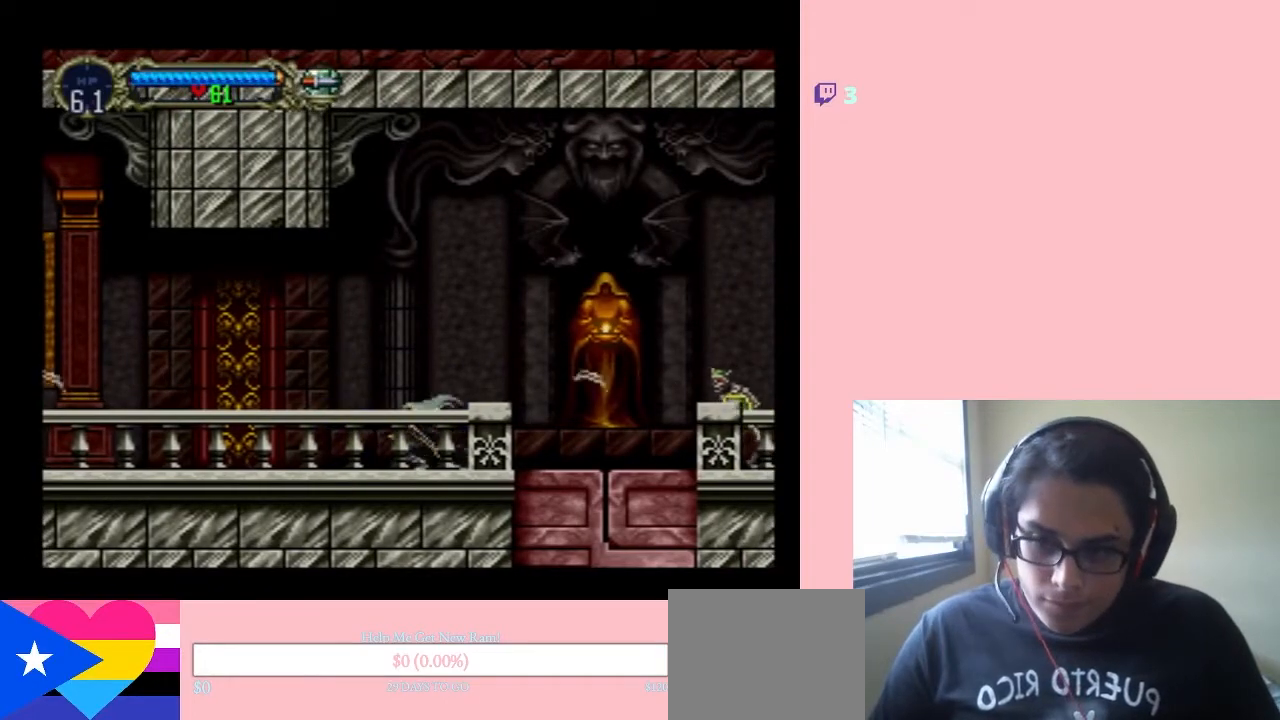
{"buttons": ["DPAD_DOWN"], "left_stick": "center", "right_stick": "center", "events": [[450, "Y", "up"]]}
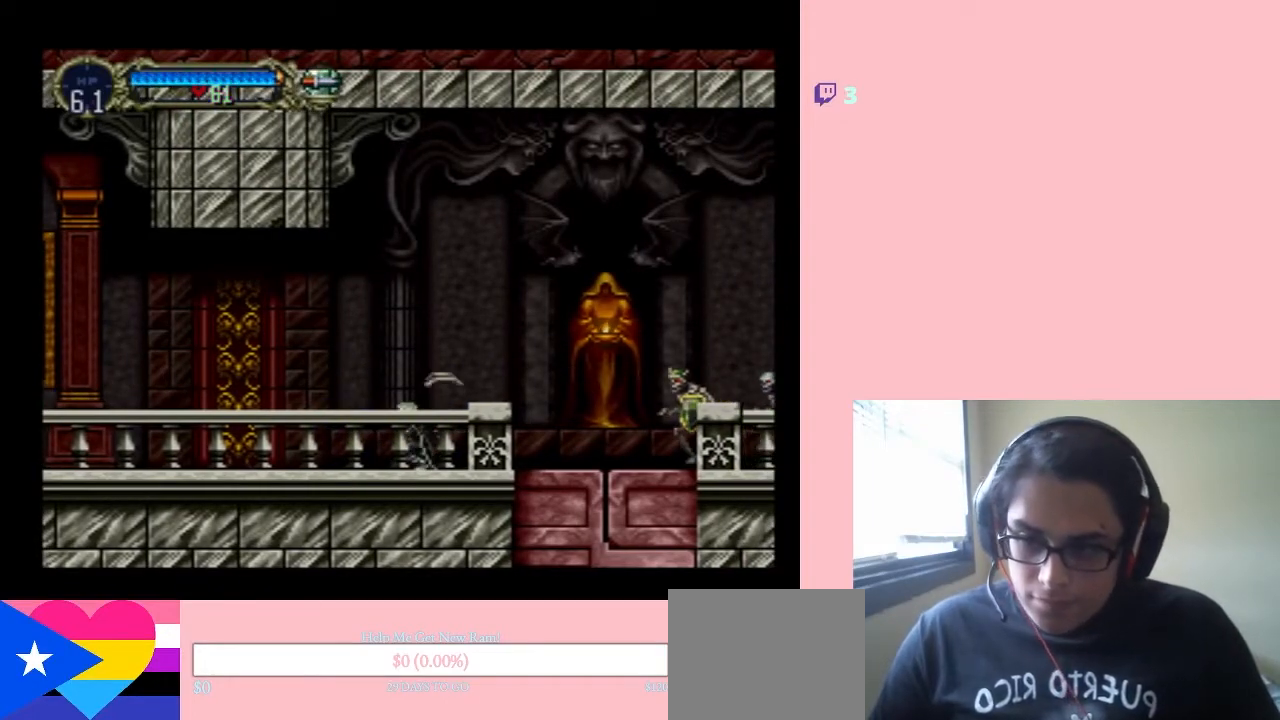
{"buttons": [], "left_stick": "center", "right_stick": "center", "events": [[350, "DPAD_DOWN", "up"]]}
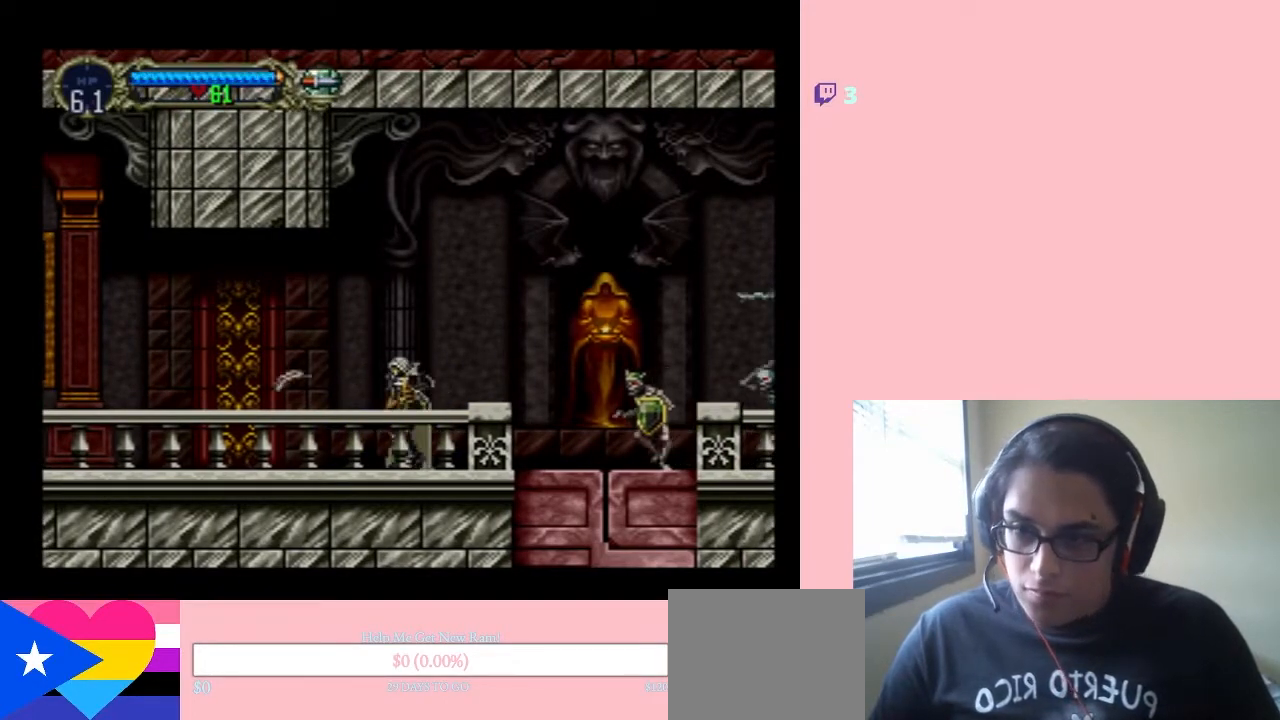
{"buttons": ["DPAD_DOWN"], "left_stick": "center", "right_stick": "center", "events": [[17, "DPAD_LEFT", "down"], [100, "DPAD_LEFT", "up"], [200, "DPAD_RIGHT", "down"], [317, "DPAD_RIGHT", "up"], [383, "DPAD_UP", "down"], [433, "DPAD_UP", "up"], [467, "DPAD_DOWN", "down"]]}
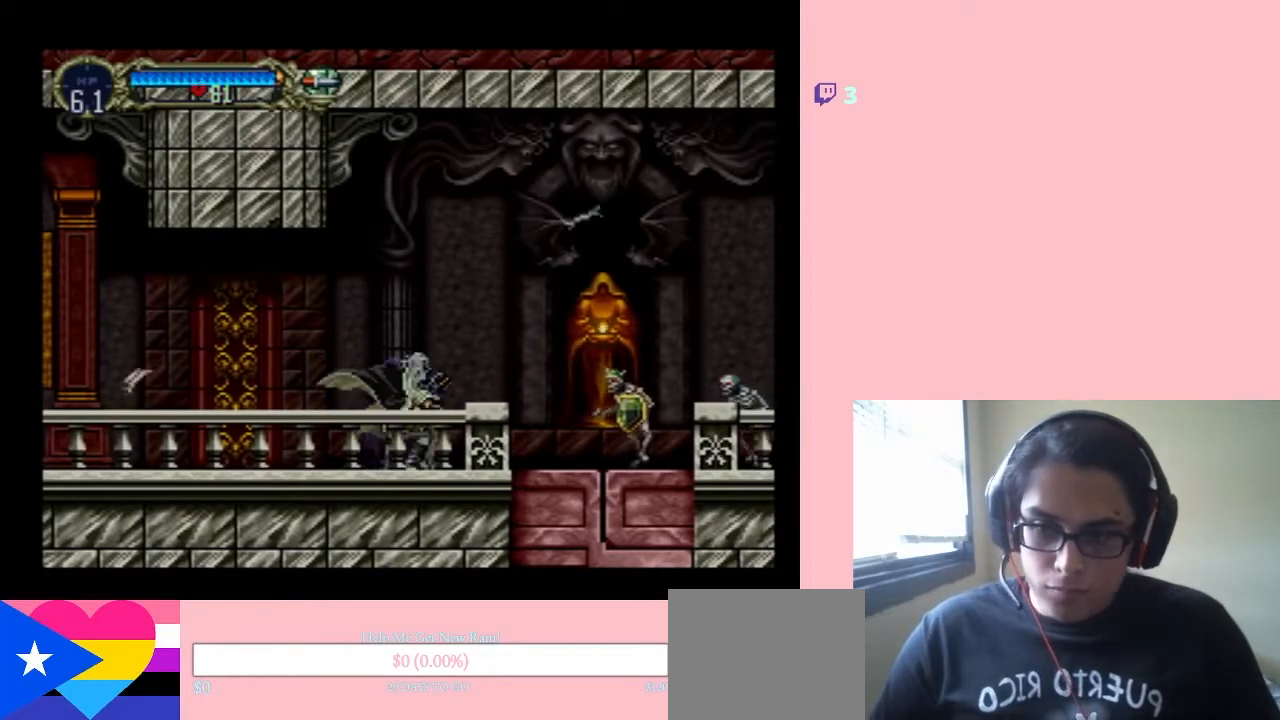
{"buttons": [], "left_stick": "center", "right_stick": "center", "events": [[67, "Y", "down"], [250, "Y", "up"], [367, "DPAD_DOWN", "up"]]}
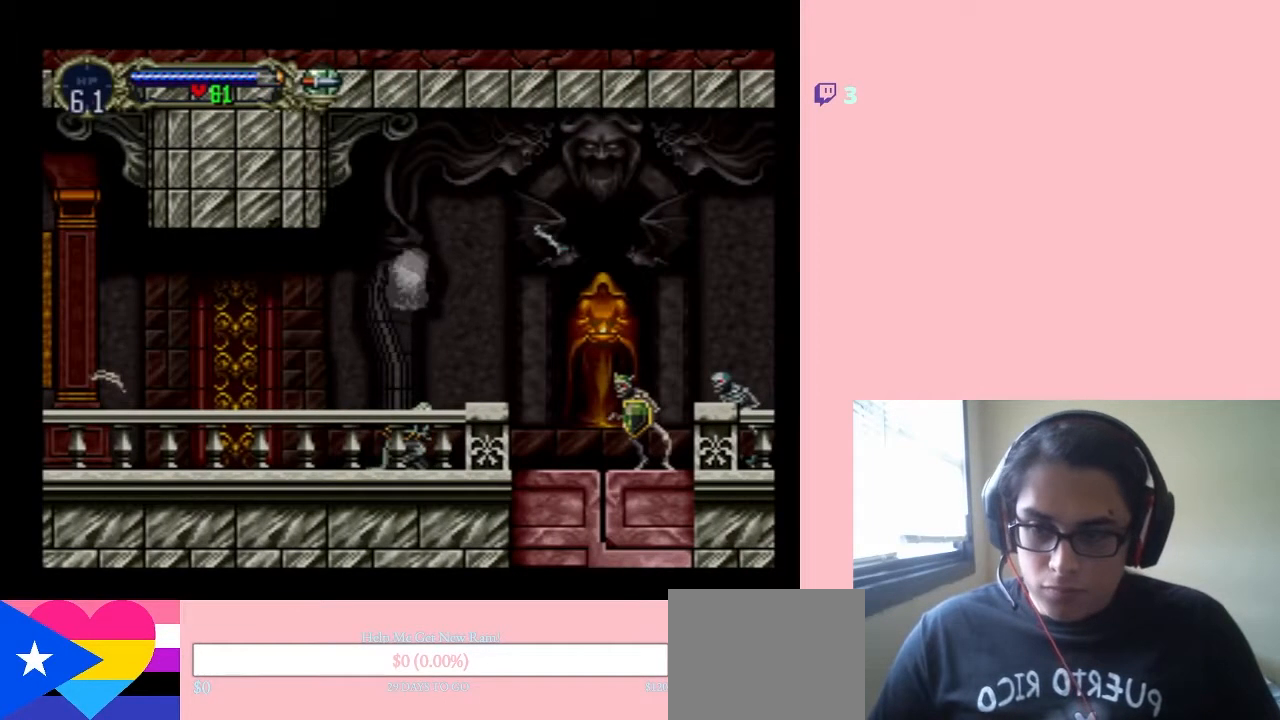
{"buttons": ["DPAD_LEFT"], "left_stick": "center", "right_stick": "center", "events": [[100, "DPAD_LEFT", "down"]]}
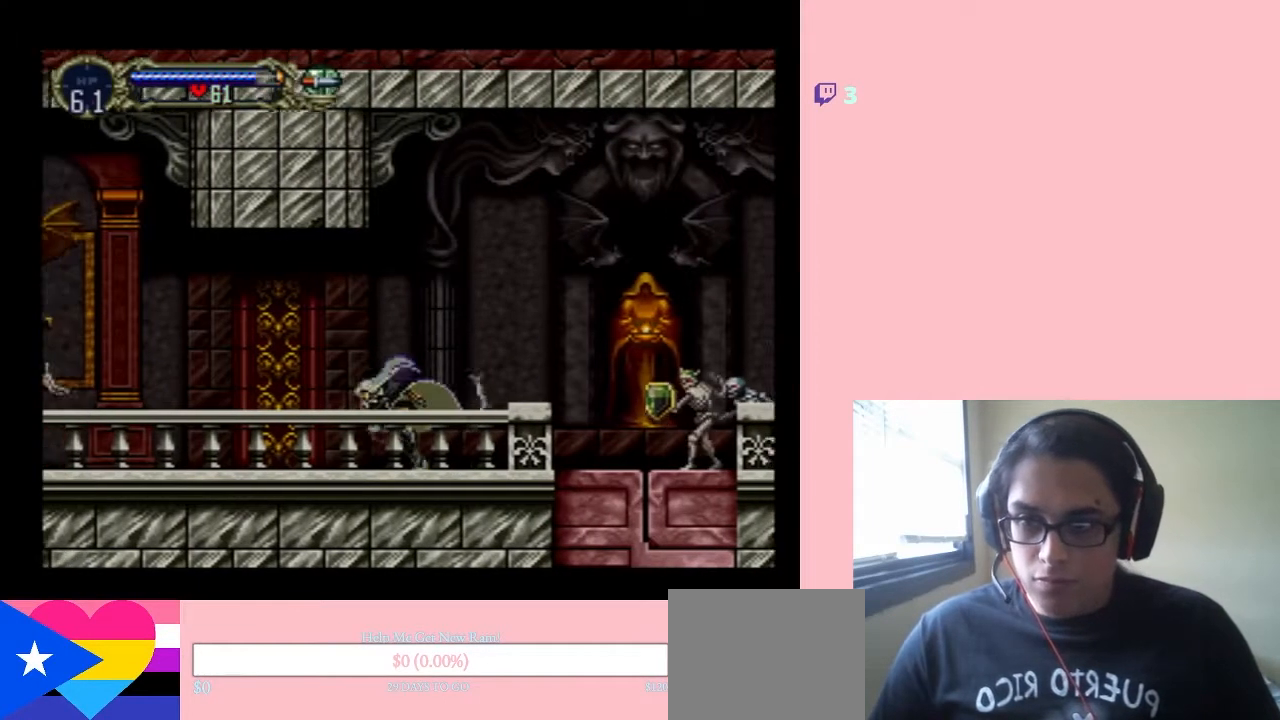
{"buttons": ["A", "DPAD_RIGHT"], "left_stick": "center", "right_stick": "center", "events": [[217, "DPAD_LEFT", "up"], [217, "DPAD_UP", "down"], [250, "DPAD_RIGHT", "down"], [250, "DPAD_UP", "up"], [483, "A", "down"]]}
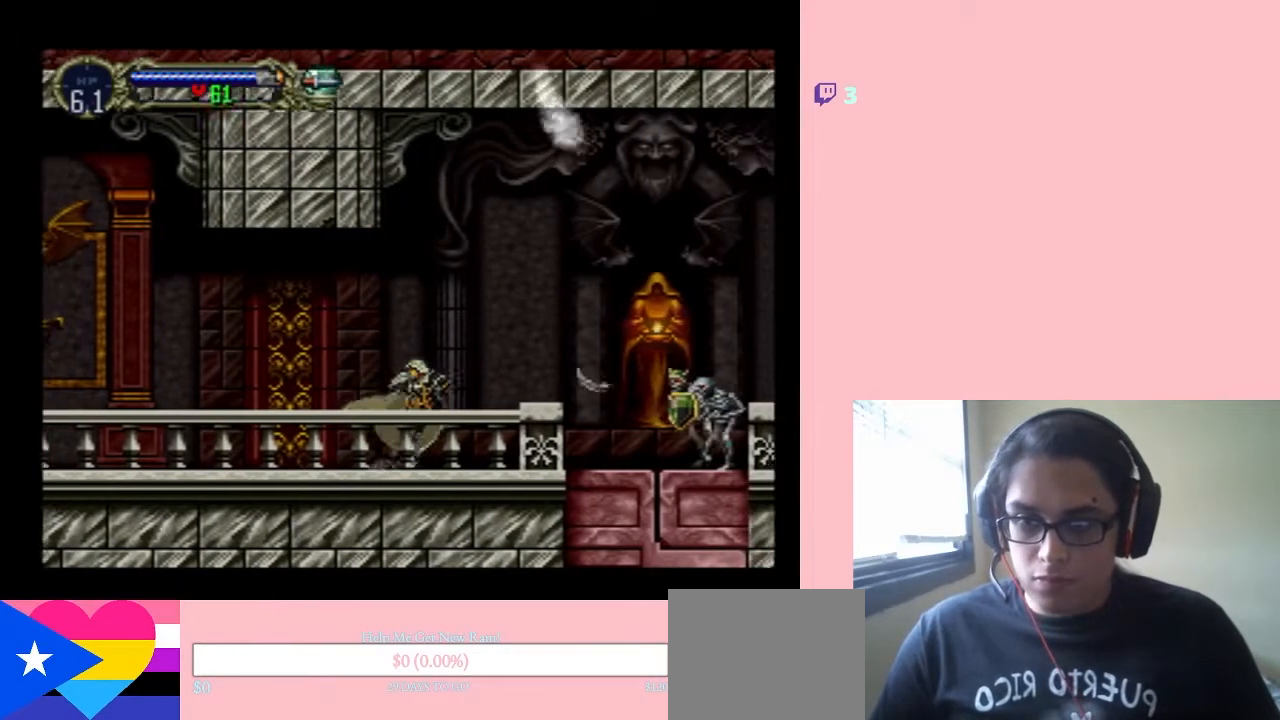
{"buttons": ["A"], "left_stick": "center", "right_stick": "center", "events": [[17, "DPAD_RIGHT", "up"]]}
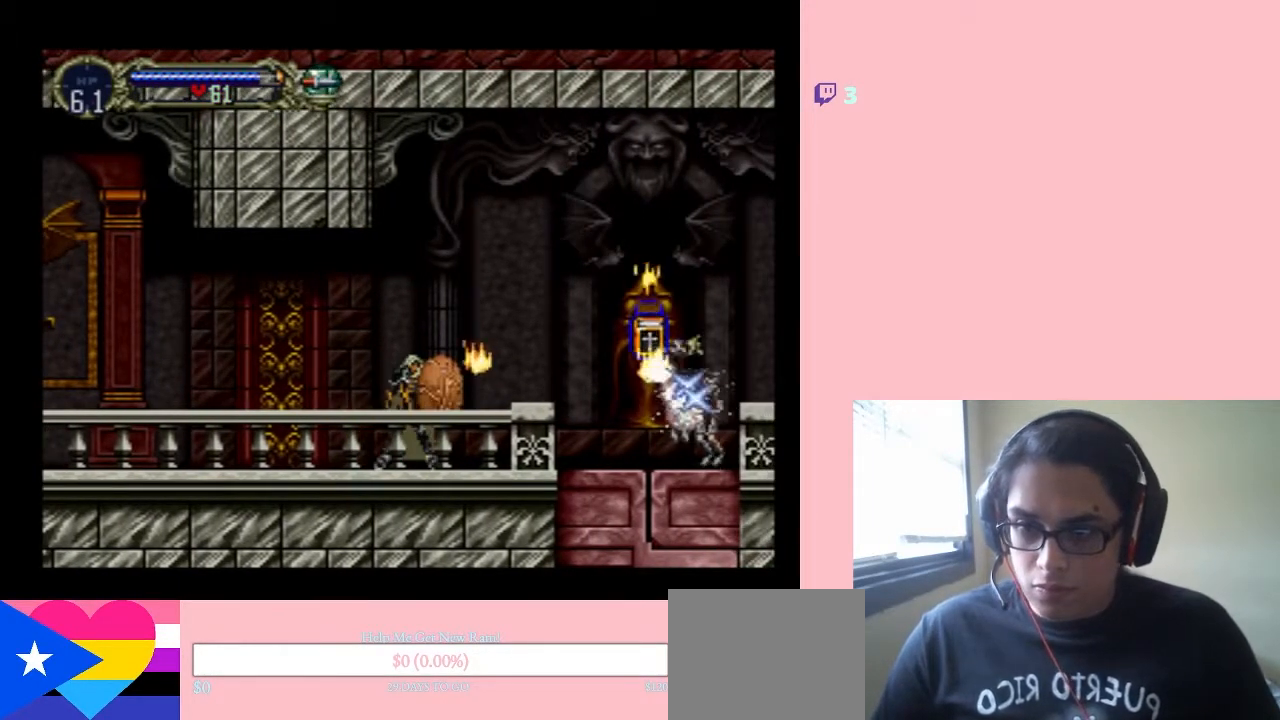
{"buttons": ["A"], "left_stick": "center", "right_stick": "center", "events": []}
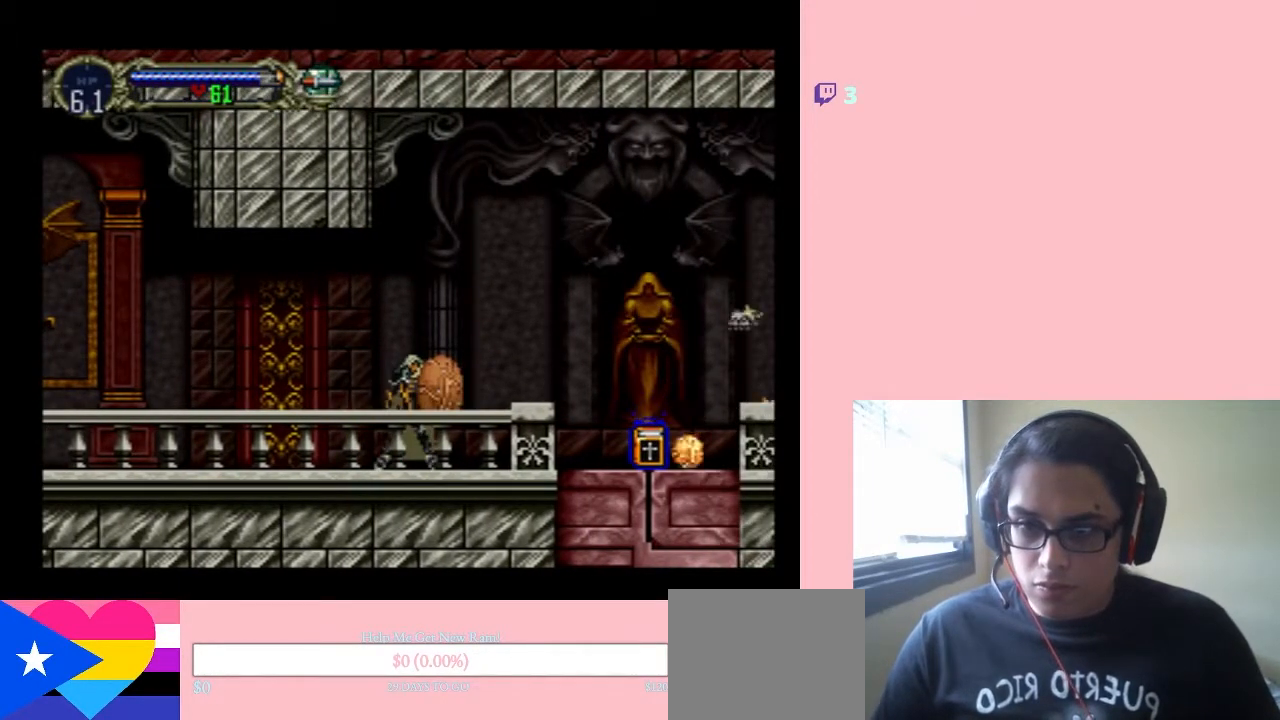
{"buttons": ["A"], "left_stick": "center", "right_stick": "center", "events": [[133, "DPAD_RIGHT", "down"], [433, "DPAD_RIGHT", "up"]]}
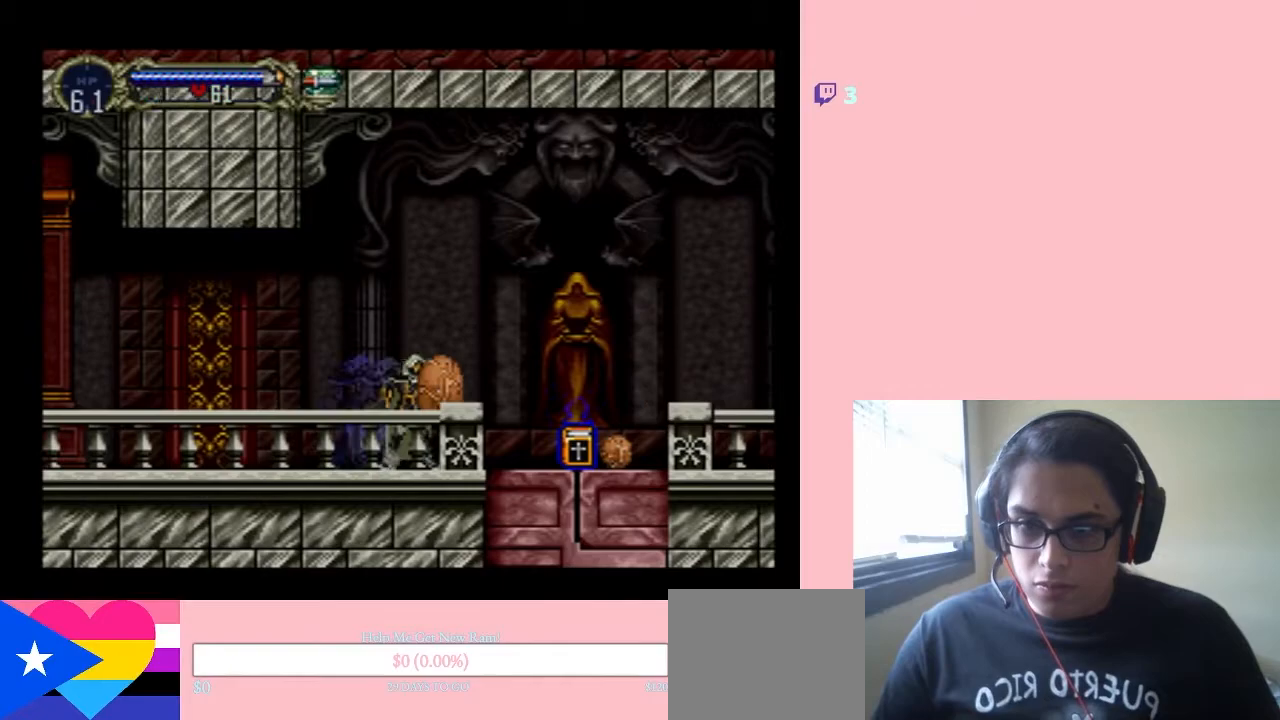
{"buttons": ["DPAD_RIGHT"], "left_stick": "center", "right_stick": "center", "events": [[117, "A", "up"], [383, "DPAD_RIGHT", "down"]]}
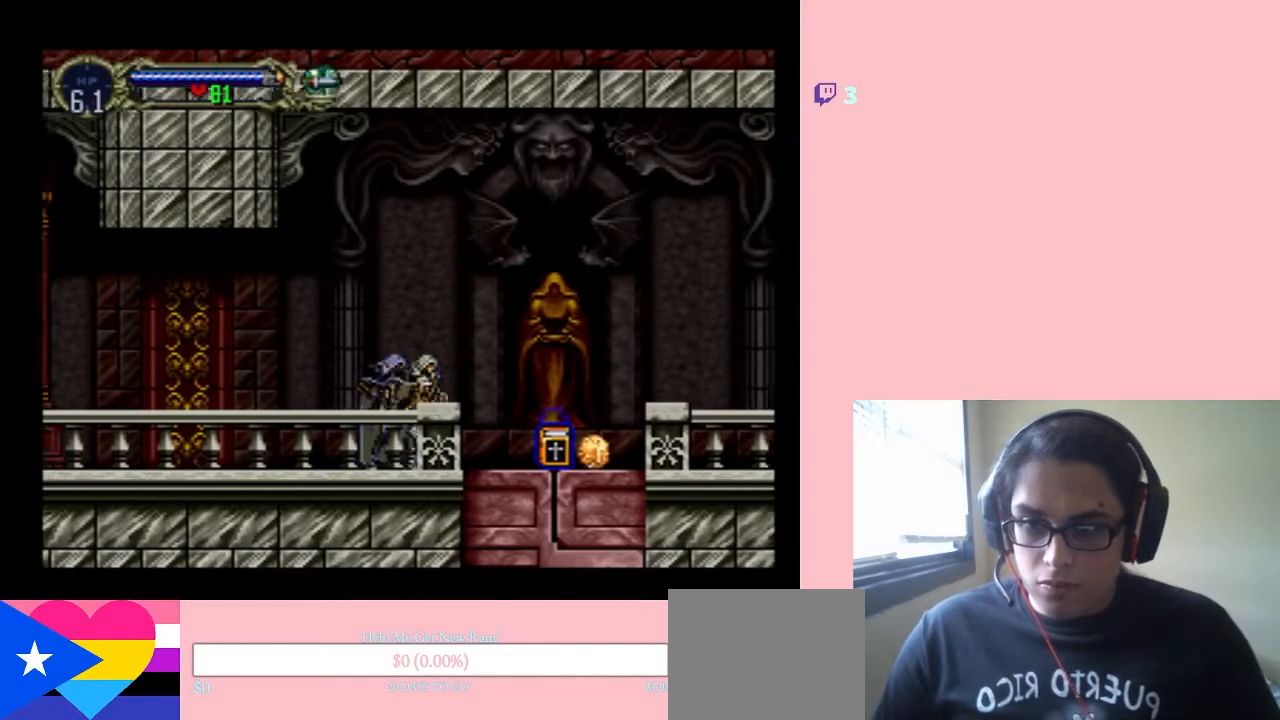
{"buttons": ["B", "DPAD_RIGHT"], "left_stick": "center", "right_stick": "center", "events": [[33, "B", "down"]]}
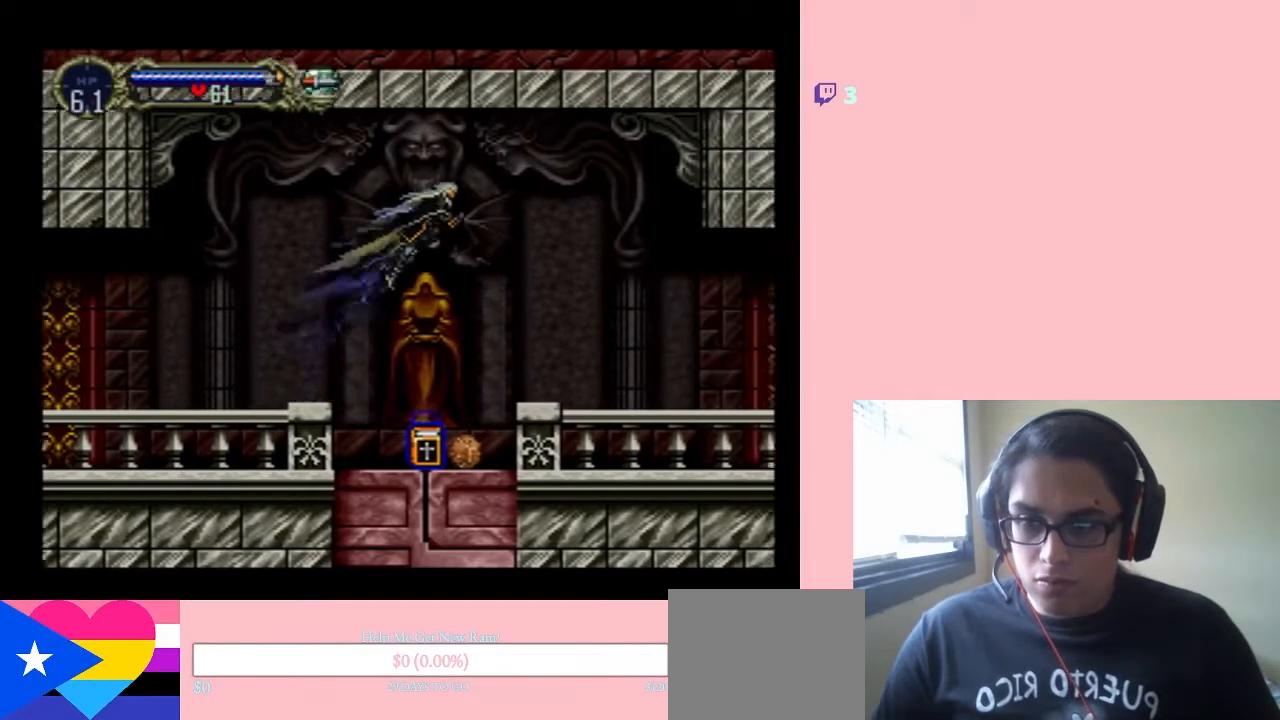
{"buttons": [], "left_stick": "center", "right_stick": "center", "events": [[300, "DPAD_RIGHT", "up"], [350, "B", "up"]]}
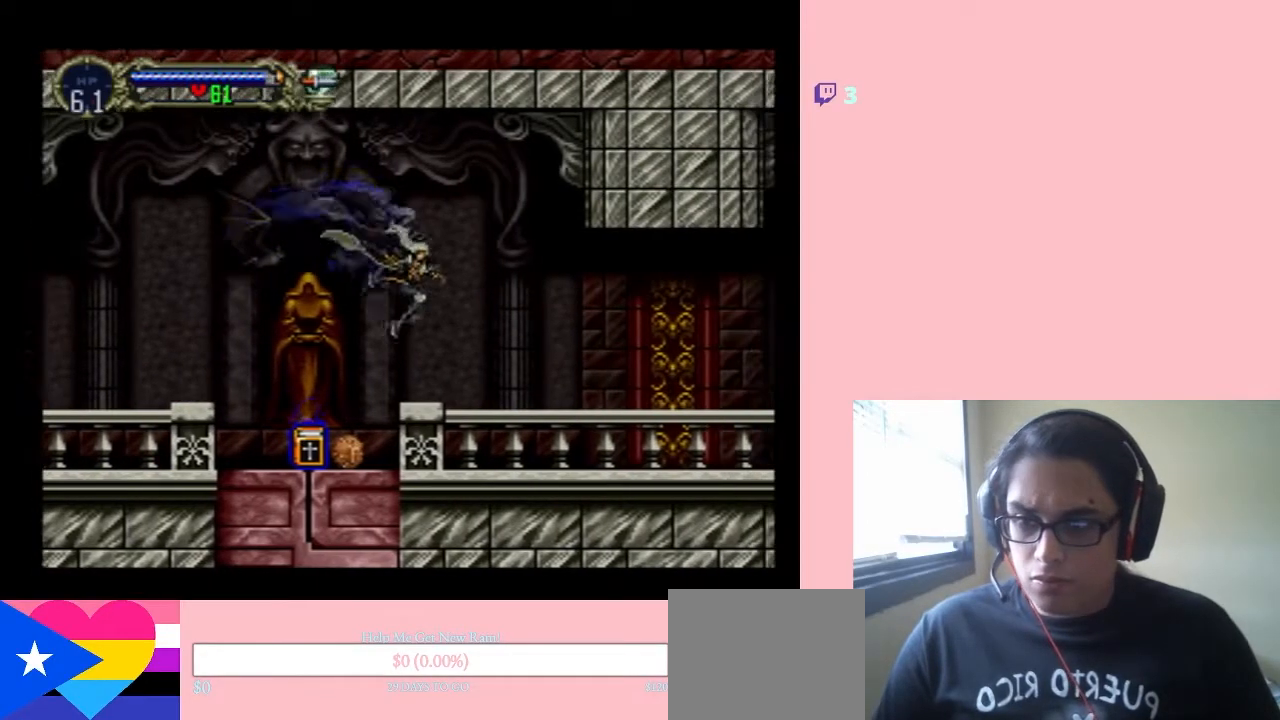
{"buttons": ["DPAD_RIGHT"], "left_stick": "center", "right_stick": "center", "events": [[133, "DPAD_LEFT", "down"], [283, "DPAD_LEFT", "up"], [467, "DPAD_RIGHT", "down"]]}
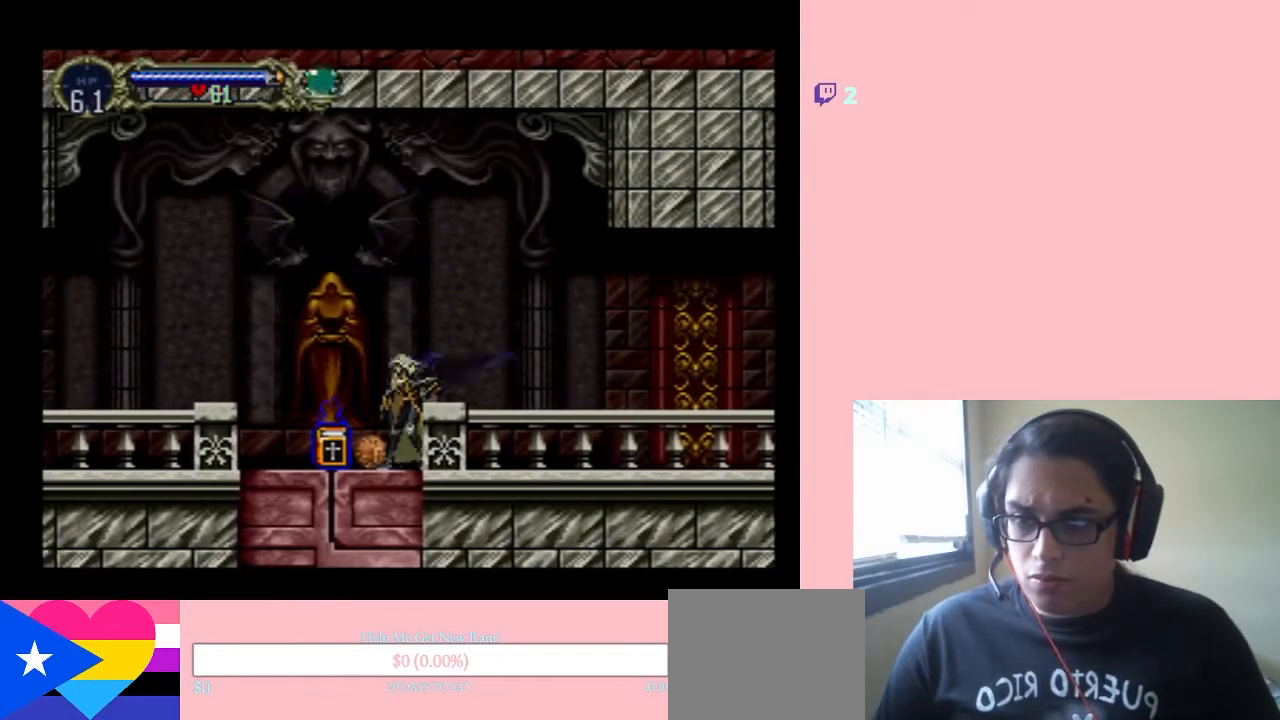
{"buttons": [], "left_stick": "center", "right_stick": "center", "events": [[83, "DPAD_RIGHT", "up"], [167, "DPAD_LEFT", "down"], [283, "DPAD_LEFT", "up"]]}
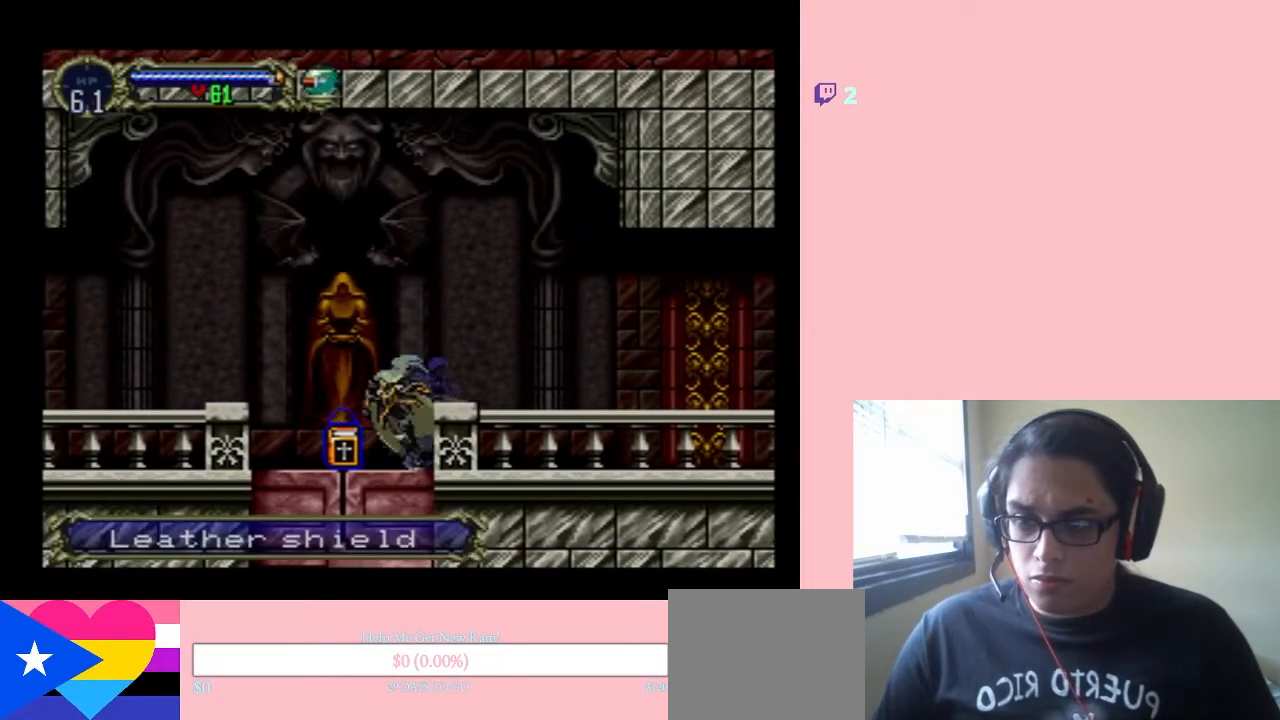
{"buttons": ["DPAD_RIGHT"], "left_stick": "center", "right_stick": "center", "events": [[217, "DPAD_RIGHT", "down"]]}
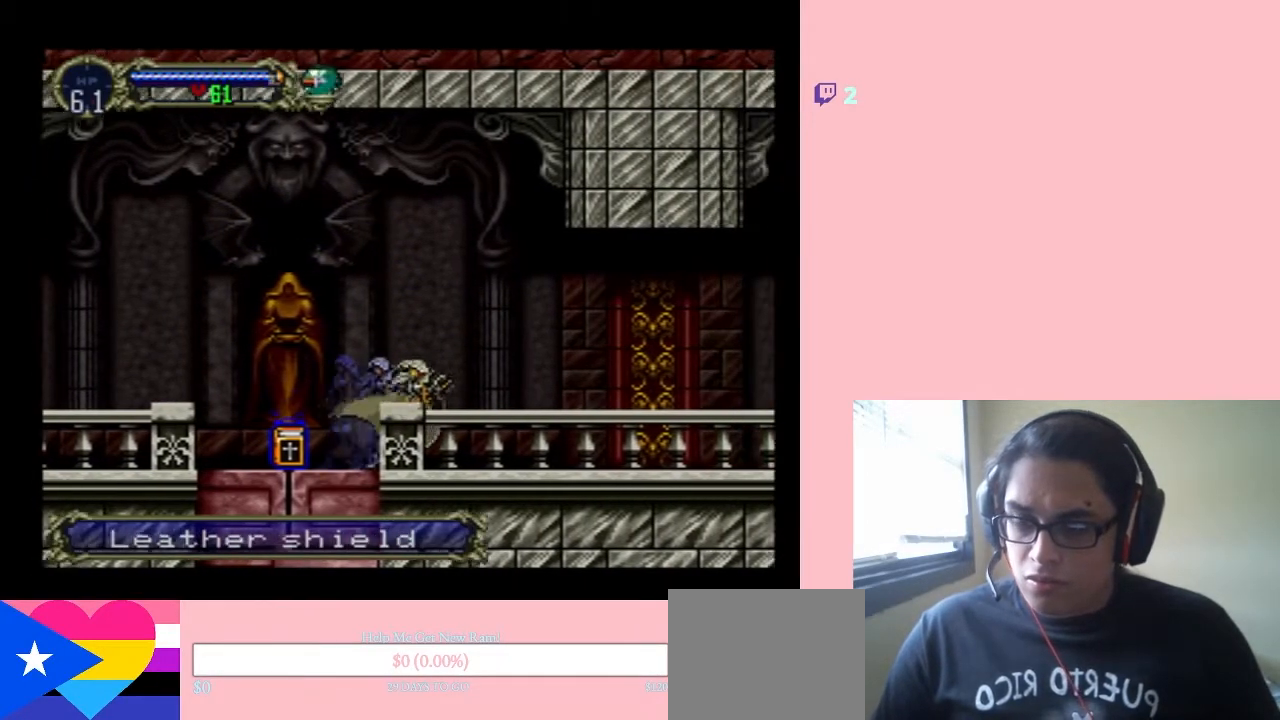
{"buttons": ["DPAD_RIGHT"], "left_stick": "center", "right_stick": "center", "events": []}
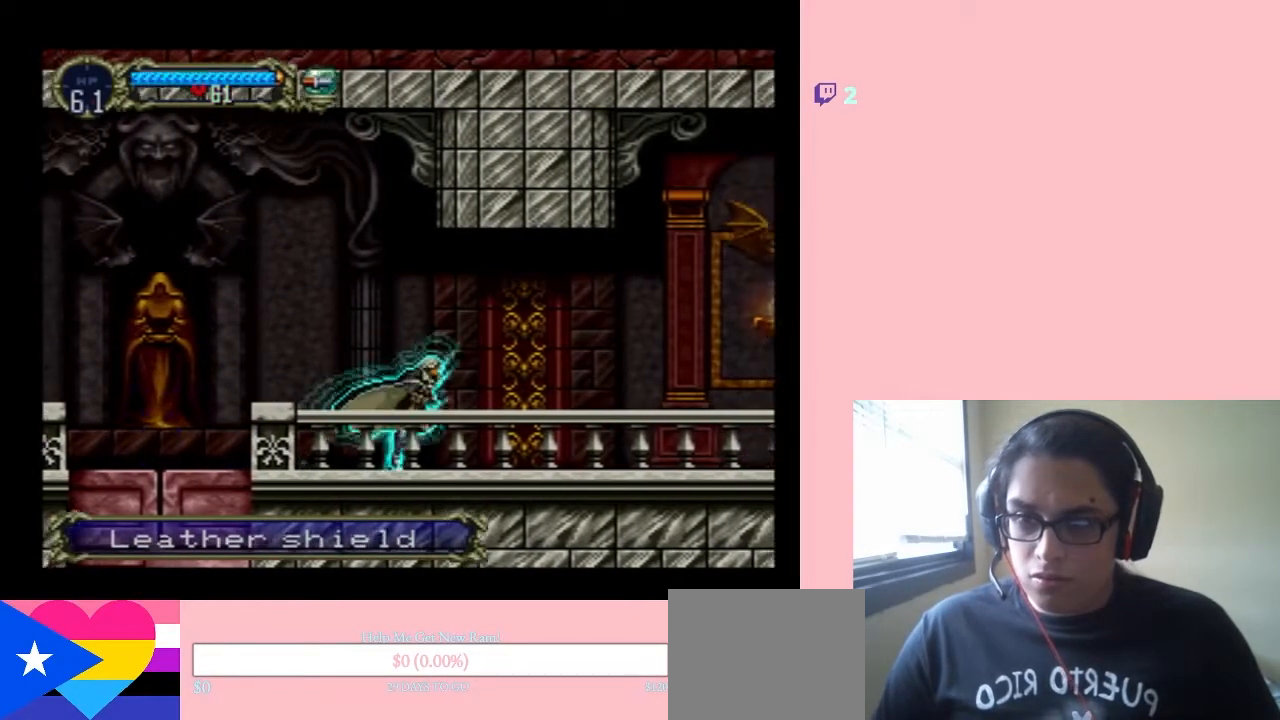
{"buttons": ["DPAD_RIGHT"], "left_stick": "center", "right_stick": "center", "events": [[133, "Y", "down"], [500, "Y", "up"]]}
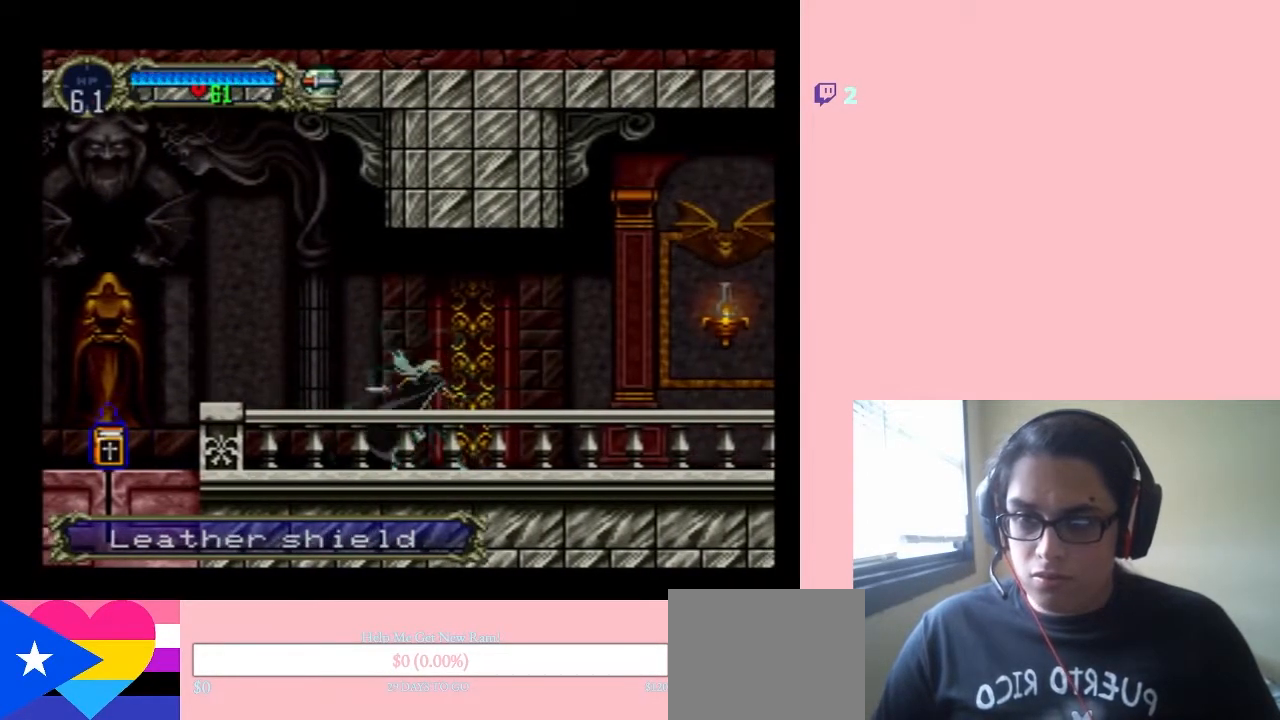
{"buttons": ["B", "DPAD_RIGHT"], "left_stick": "center", "right_stick": "center", "events": [[500, "B", "down"]]}
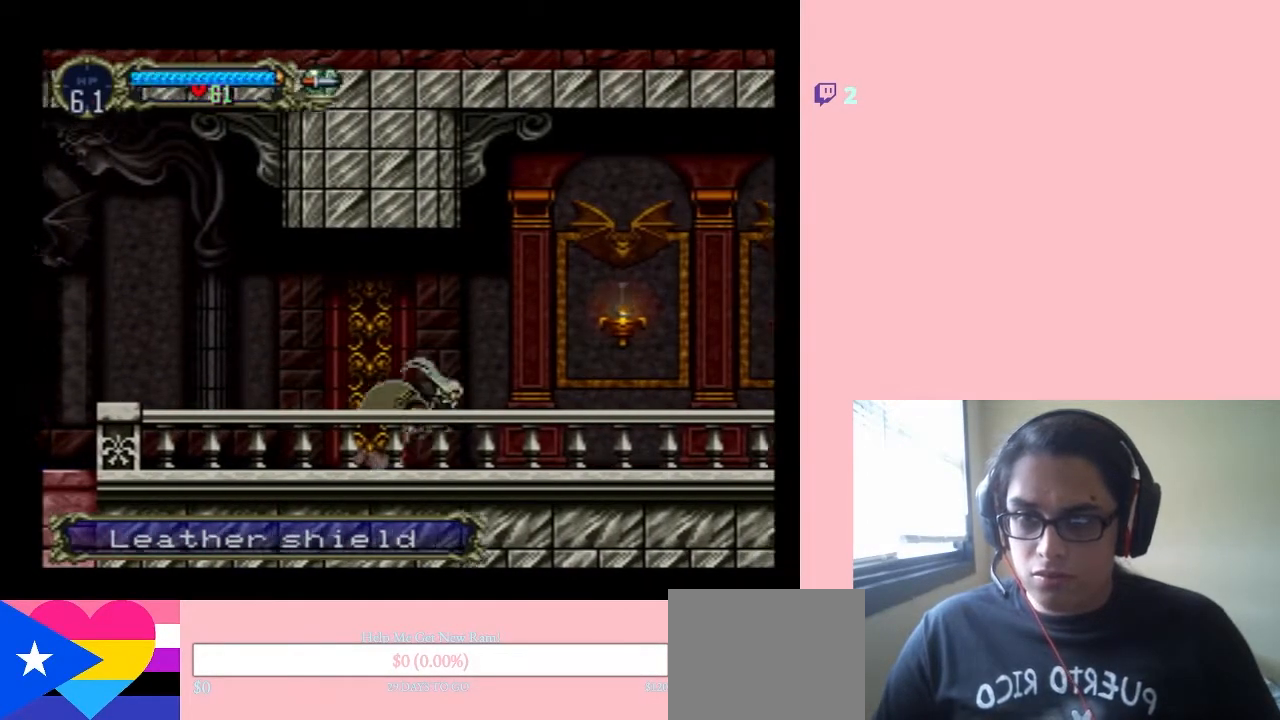
{"buttons": ["DPAD_RIGHT"], "left_stick": "center", "right_stick": "center", "events": [[167, "B", "up"], [167, "Y", "down"], [500, "Y", "up"]]}